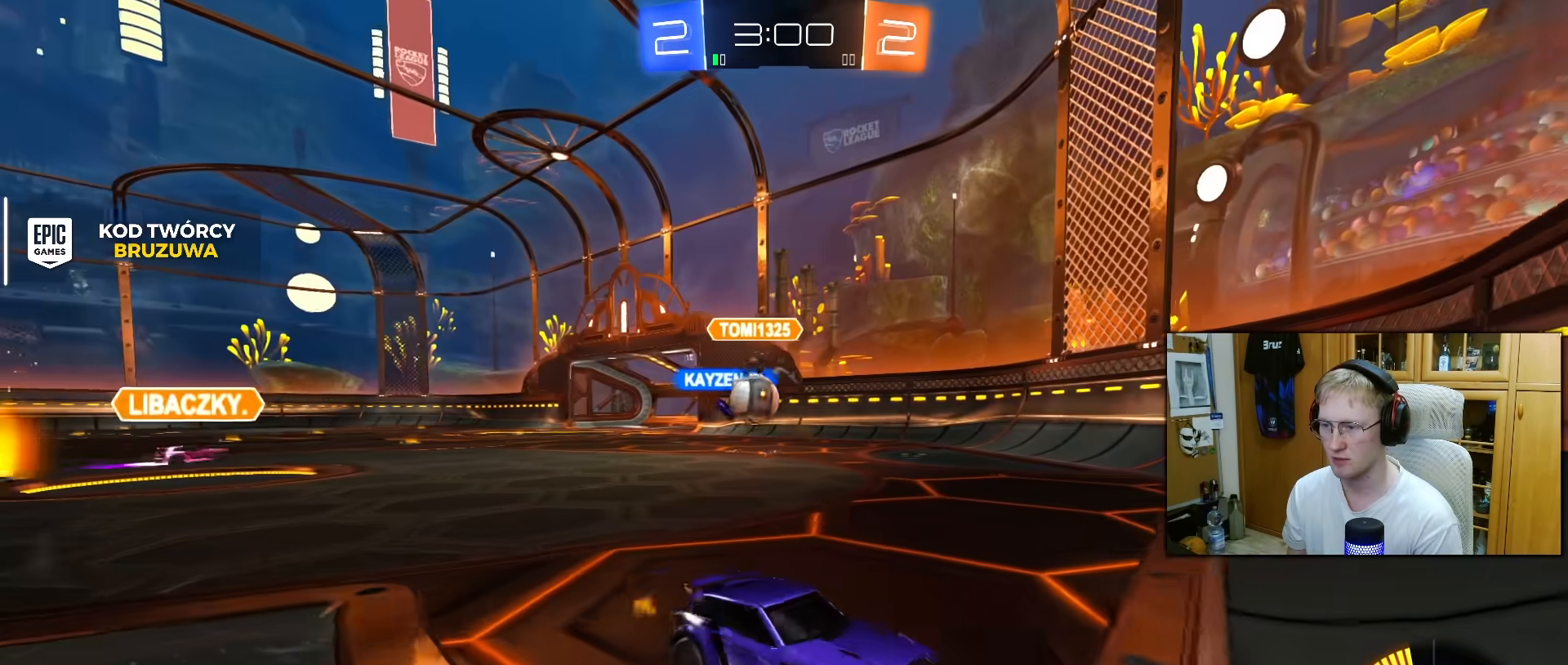
Gameplay with a controller (PlayStation layout); each line is a JSON object with the inputs held at the frame after it. "events" lists button and stick changes between this image and that frame as [ms after this image, input, new state], when the widget could be followed in between. Not read: L3.
{"buttons": ["R2"], "left_stick": "right", "right_stick": "center", "events": [[17, "L1", "up"], [167, "L1", "down"], [250, "L1", "up"], [400, "L1", "down"], [500, "L1", "up"]]}
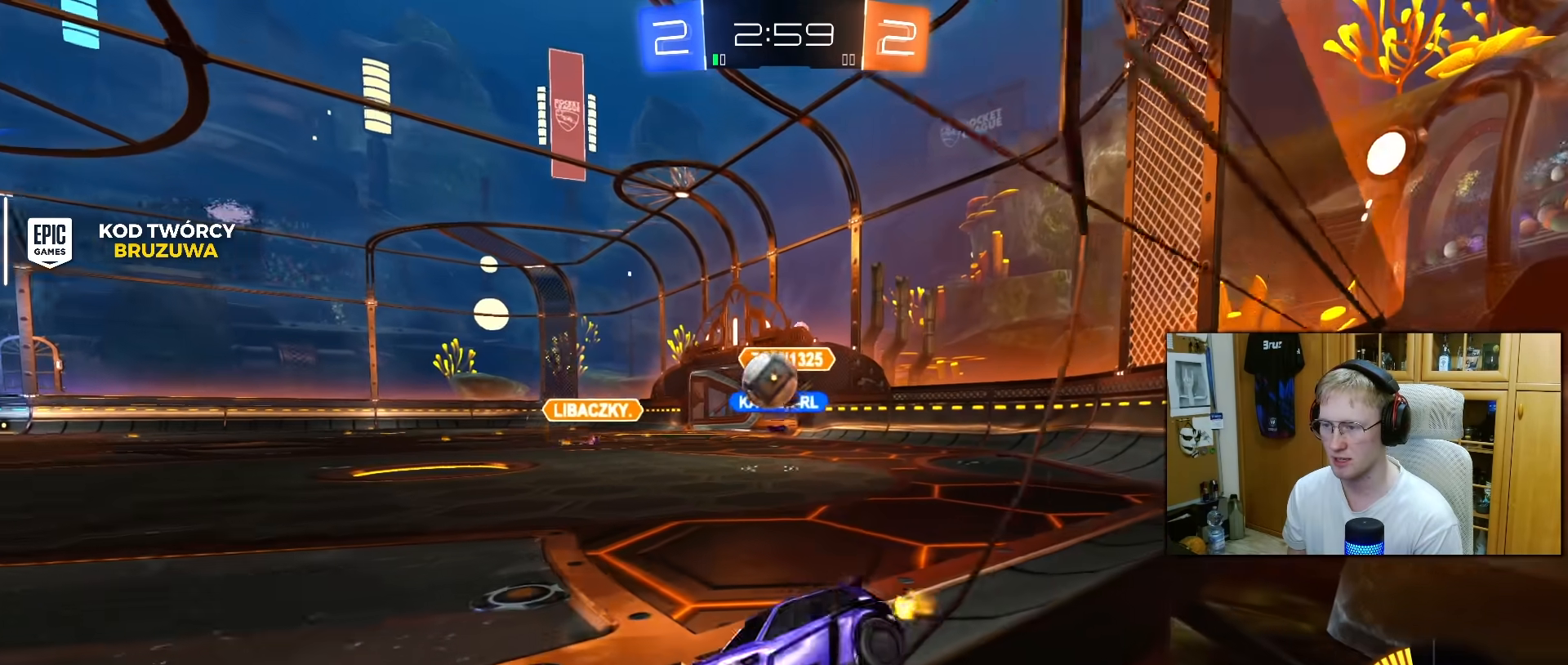
{"buttons": ["R2"], "left_stick": "left", "right_stick": "center", "events": [[217, "left_stick", "center"], [400, "left_stick", "left"]]}
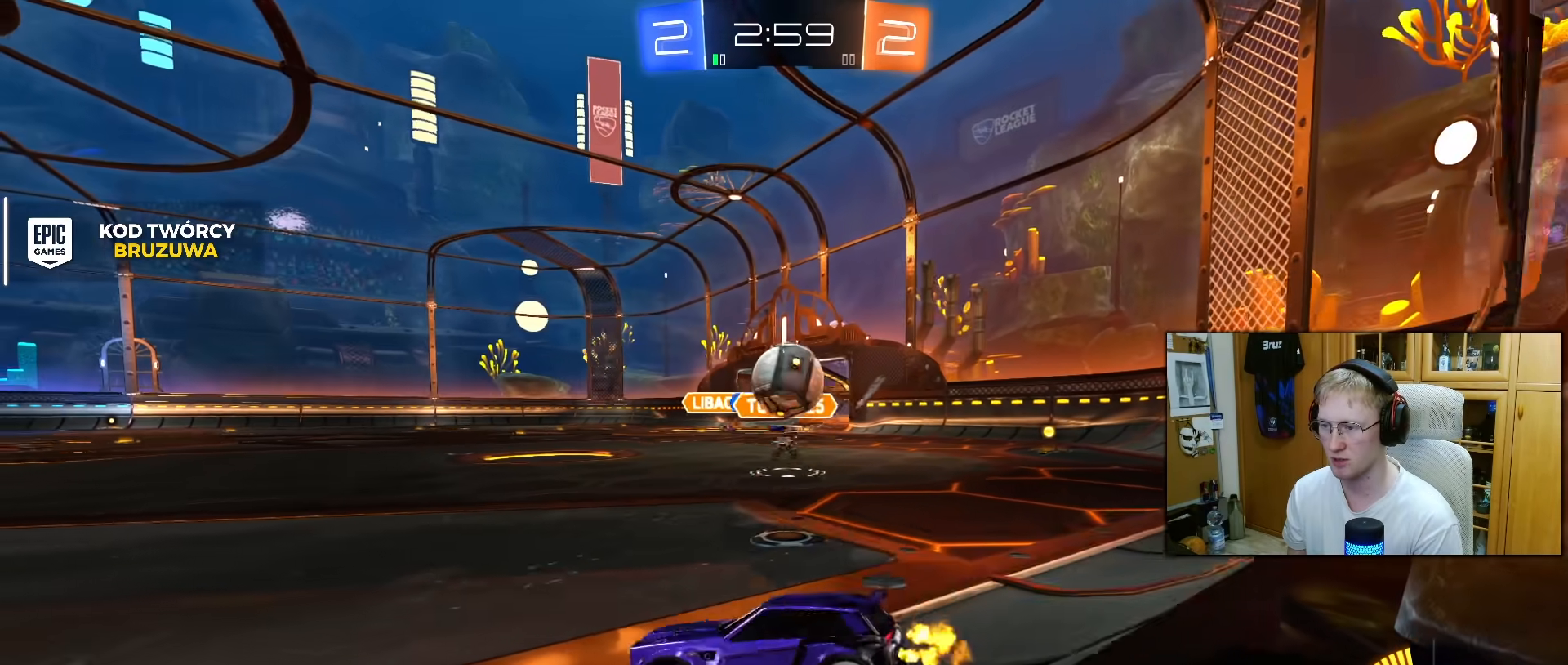
{"buttons": ["R1", "R2"], "left_stick": "center", "right_stick": "center", "events": [[17, "R1", "down"], [150, "R1", "up"], [267, "left_stick", "center"], [350, "left_stick", "left"], [467, "R1", "down"], [467, "left_stick", "center"]]}
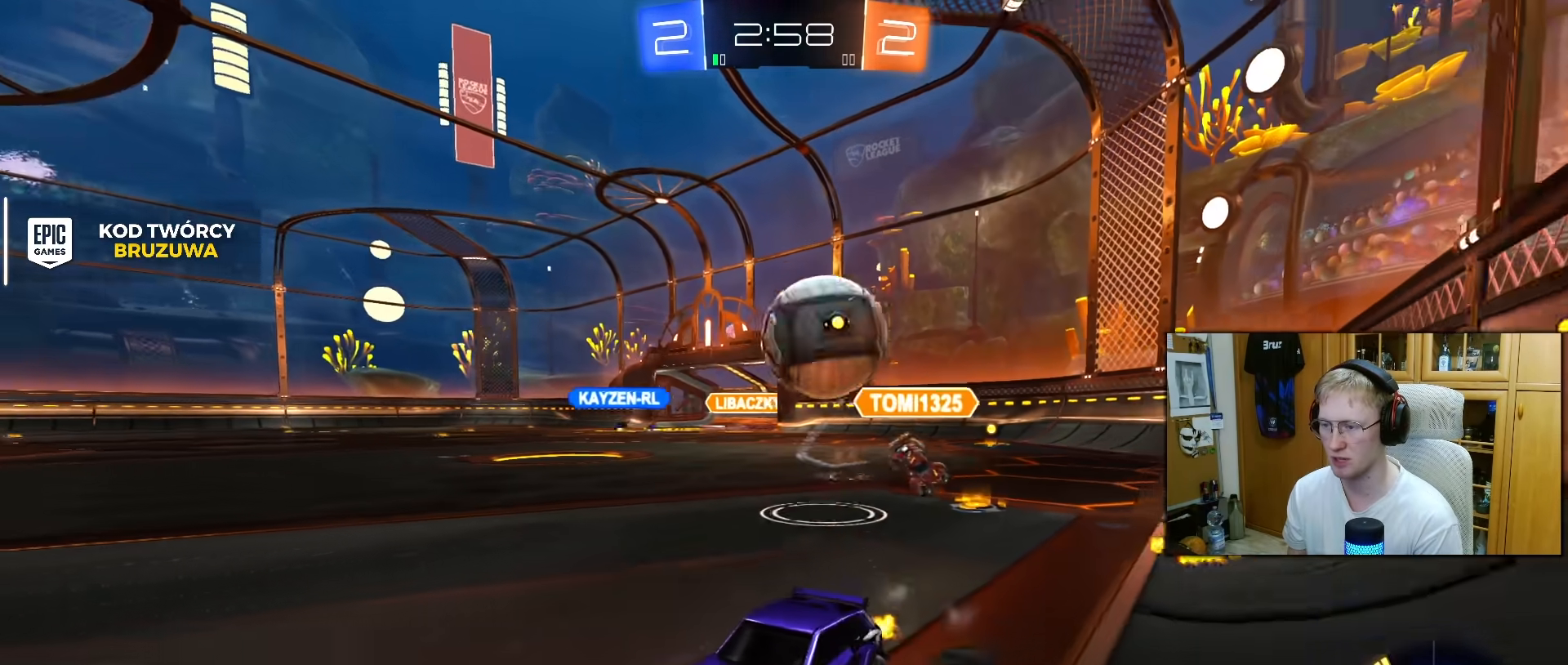
{"buttons": ["R2"], "left_stick": "center", "right_stick": "center", "events": [[217, "left_stick", "up-right"], [283, "R1", "up"], [350, "left_stick", "center"]]}
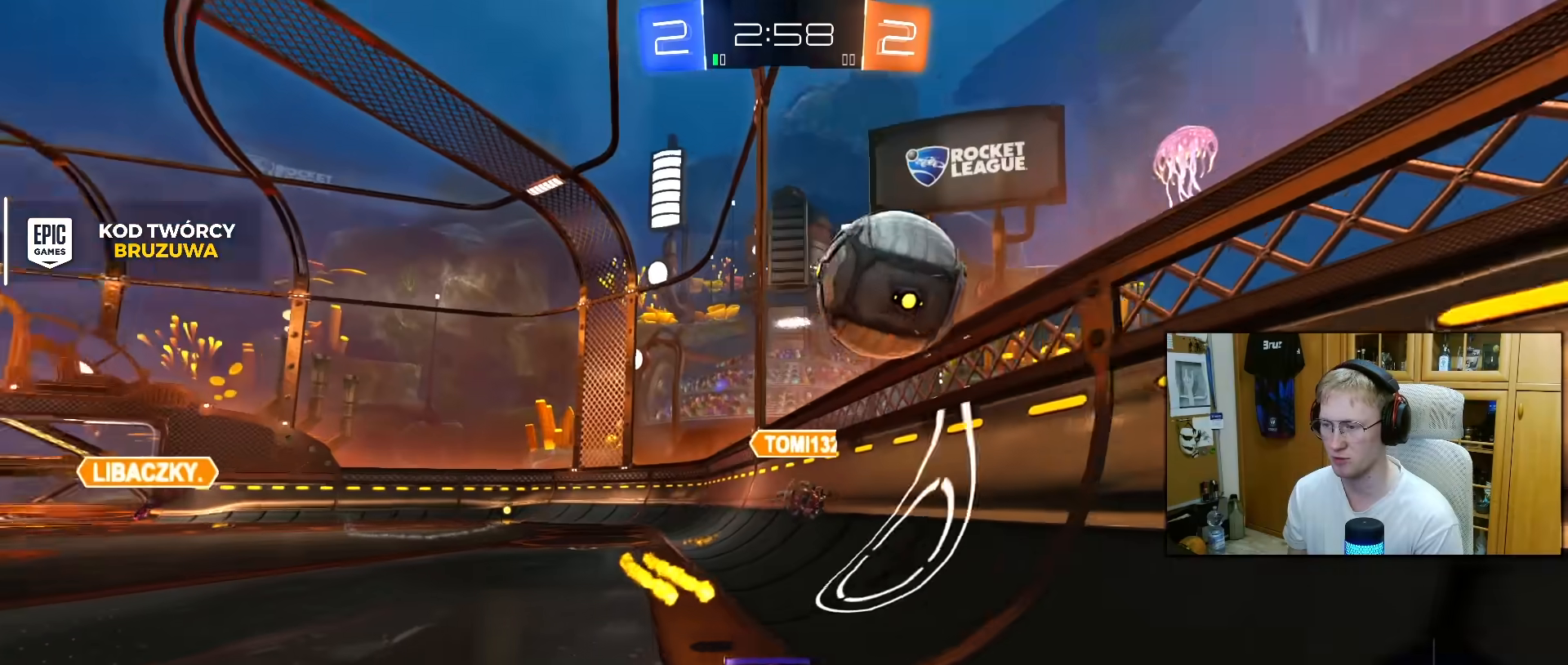
{"buttons": ["R1", "R2"], "left_stick": "right", "right_stick": "center", "events": [[167, "left_stick", "right"], [267, "left_stick", "center"], [367, "R1", "down"], [383, "left_stick", "right"]]}
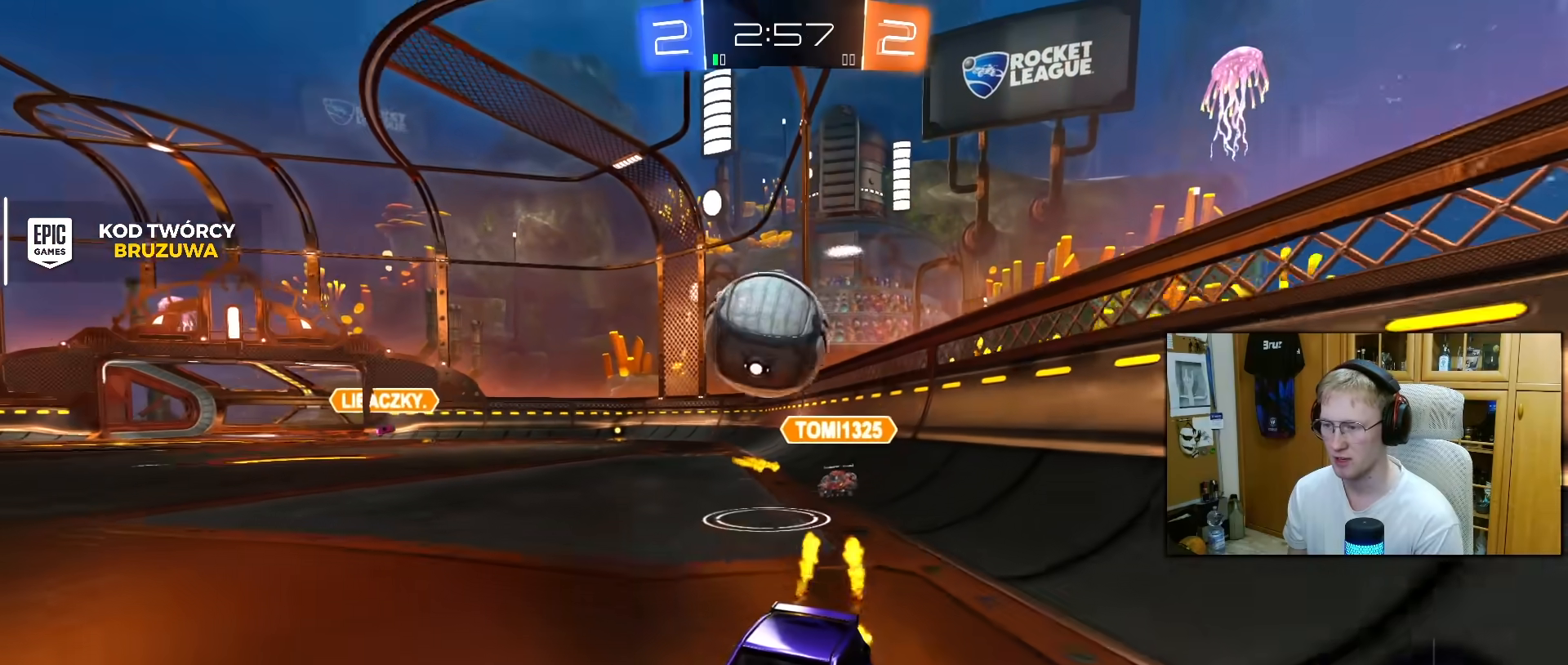
{"buttons": [], "left_stick": "center", "right_stick": "center", "events": [[17, "left_stick", "center"], [133, "R1", "up"], [417, "R2", "up"]]}
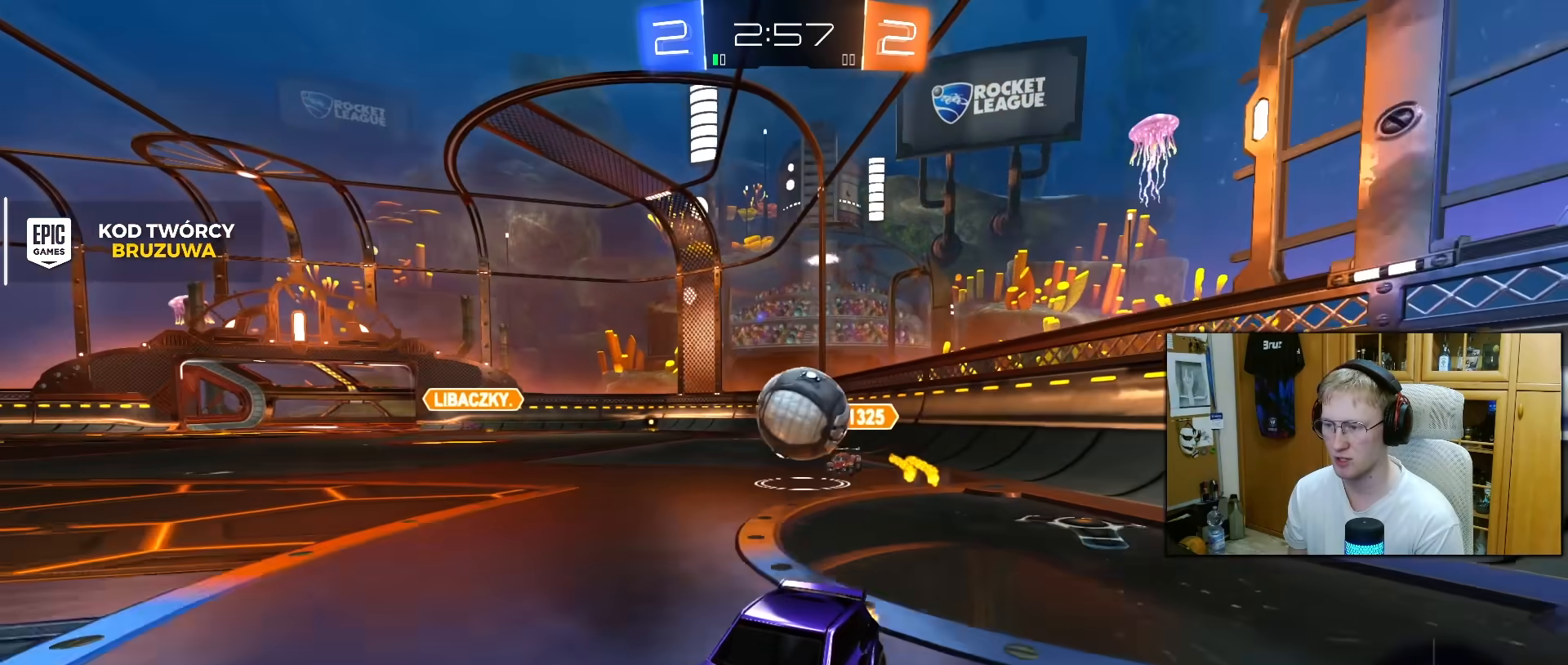
{"buttons": ["R2"], "left_stick": "right", "right_stick": "center", "events": [[33, "L2", "down"], [83, "left_stick", "left"], [150, "R2", "down"], [183, "L2", "up"], [233, "left_stick", "center"], [317, "left_stick", "right"], [333, "L2", "down"], [367, "R2", "up"], [450, "R2", "down"], [500, "L2", "up"]]}
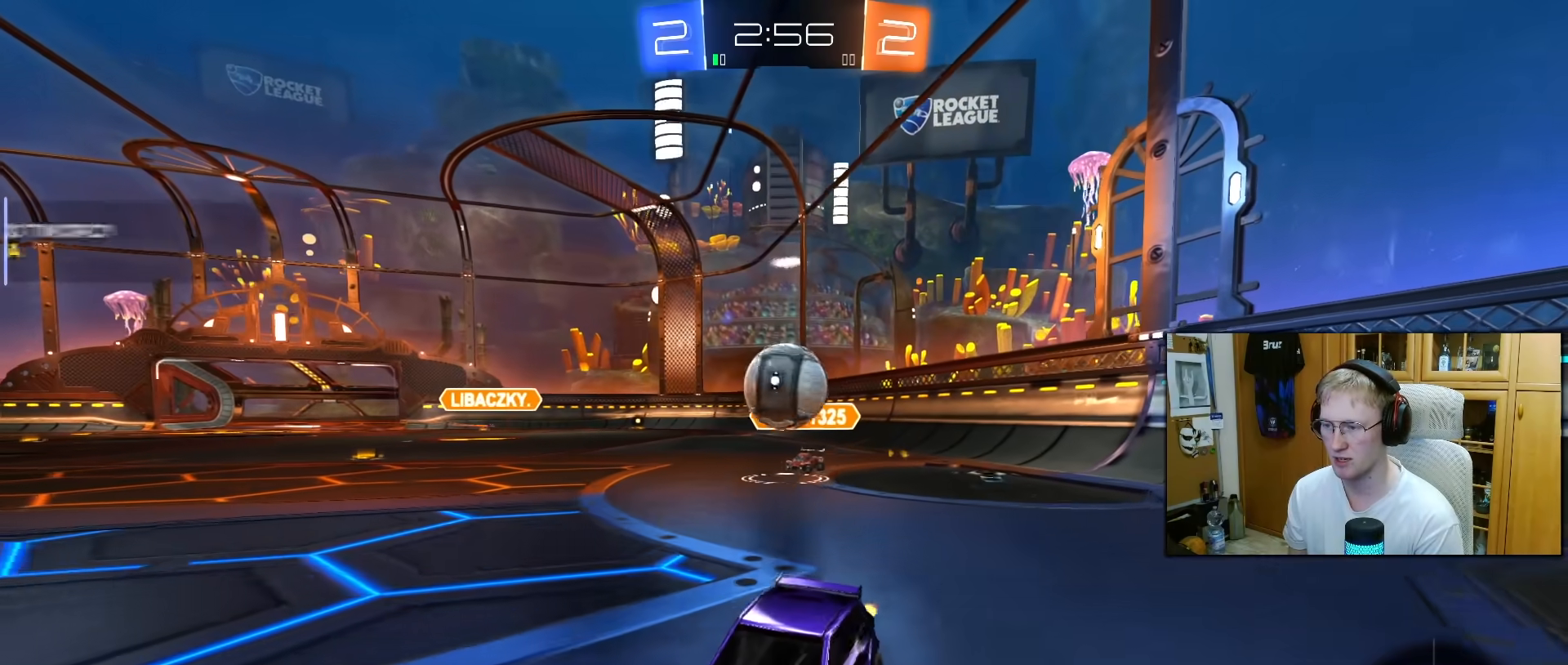
{"buttons": ["R2"], "left_stick": "center", "right_stick": "center", "events": [[67, "left_stick", "center"], [217, "left_stick", "left"], [317, "left_stick", "center"]]}
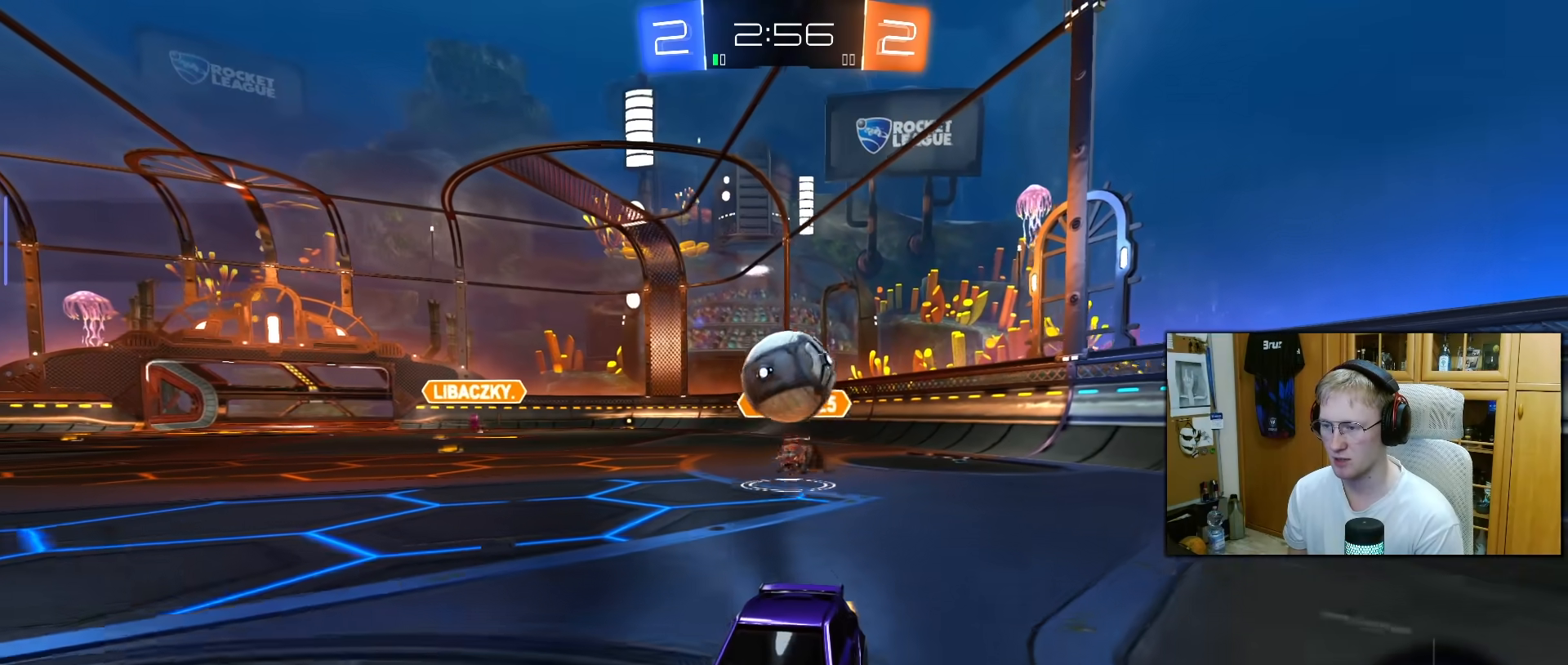
{"buttons": ["R2"], "left_stick": "center", "right_stick": "center", "events": [[83, "R2", "up"], [83, "left_stick", "left"], [183, "R2", "down"], [183, "left_stick", "center"]]}
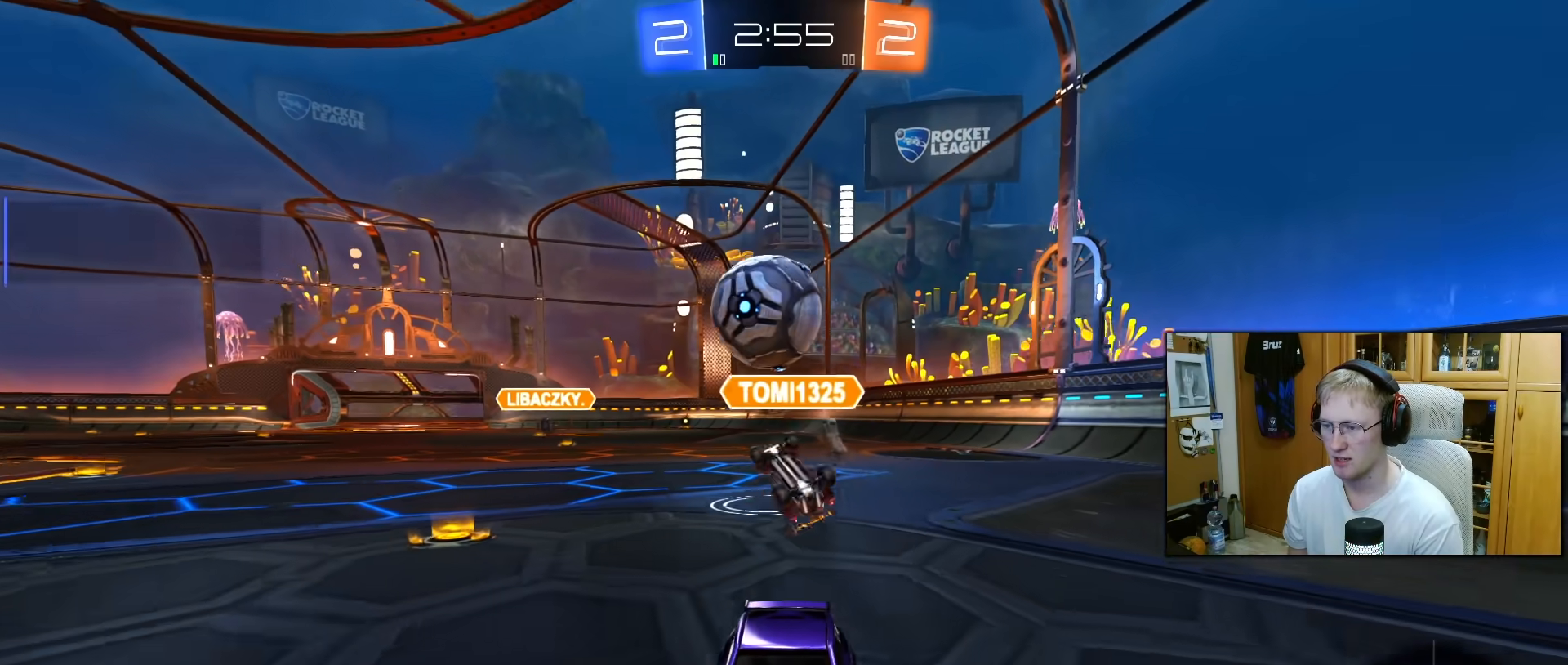
{"buttons": ["R2"], "left_stick": "left", "right_stick": "center", "events": [[17, "R2", "up"], [117, "R2", "down"], [167, "left_stick", "left"], [183, "R1", "down"], [333, "R1", "up"]]}
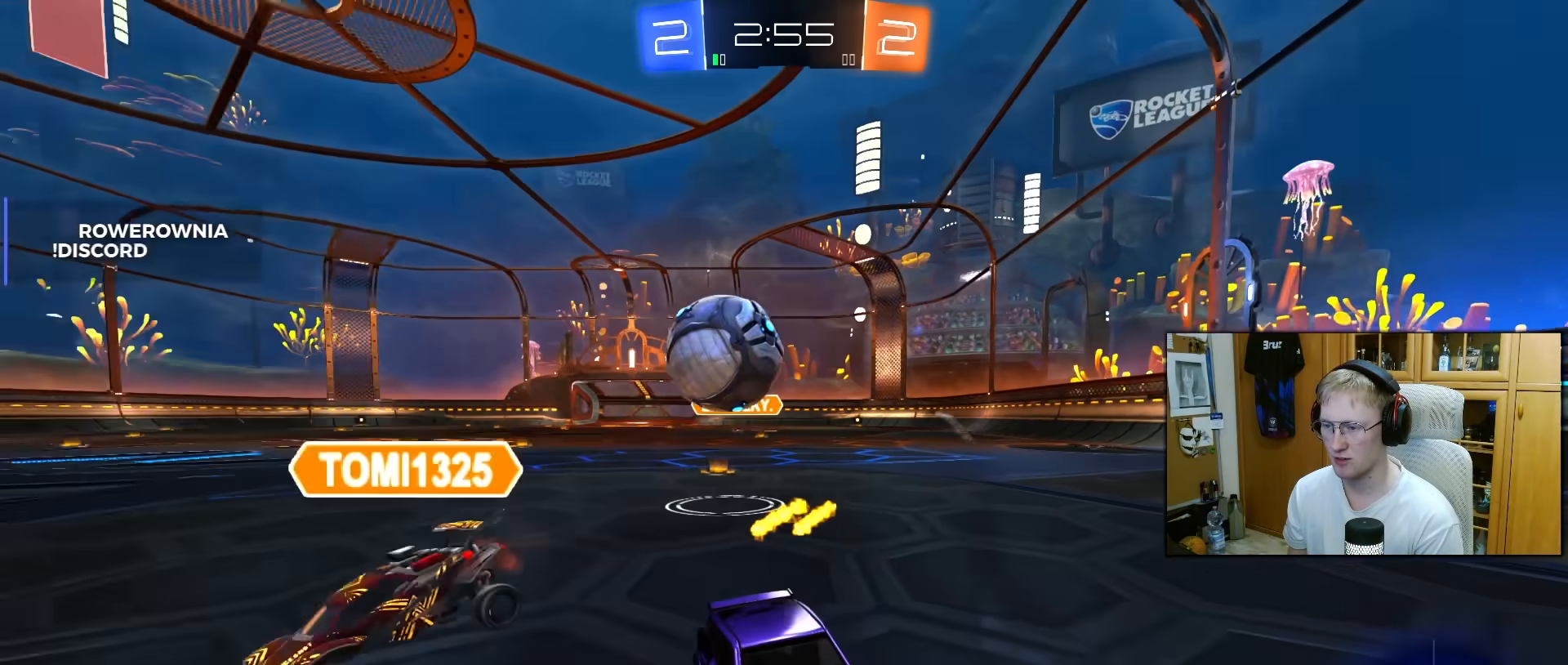
{"buttons": ["R2"], "left_stick": "right", "right_stick": "center", "events": [[50, "R1", "down"], [50, "left_stick", "center"], [150, "left_stick", "right"], [217, "R1", "up"], [267, "L1", "down"], [383, "L1", "up"]]}
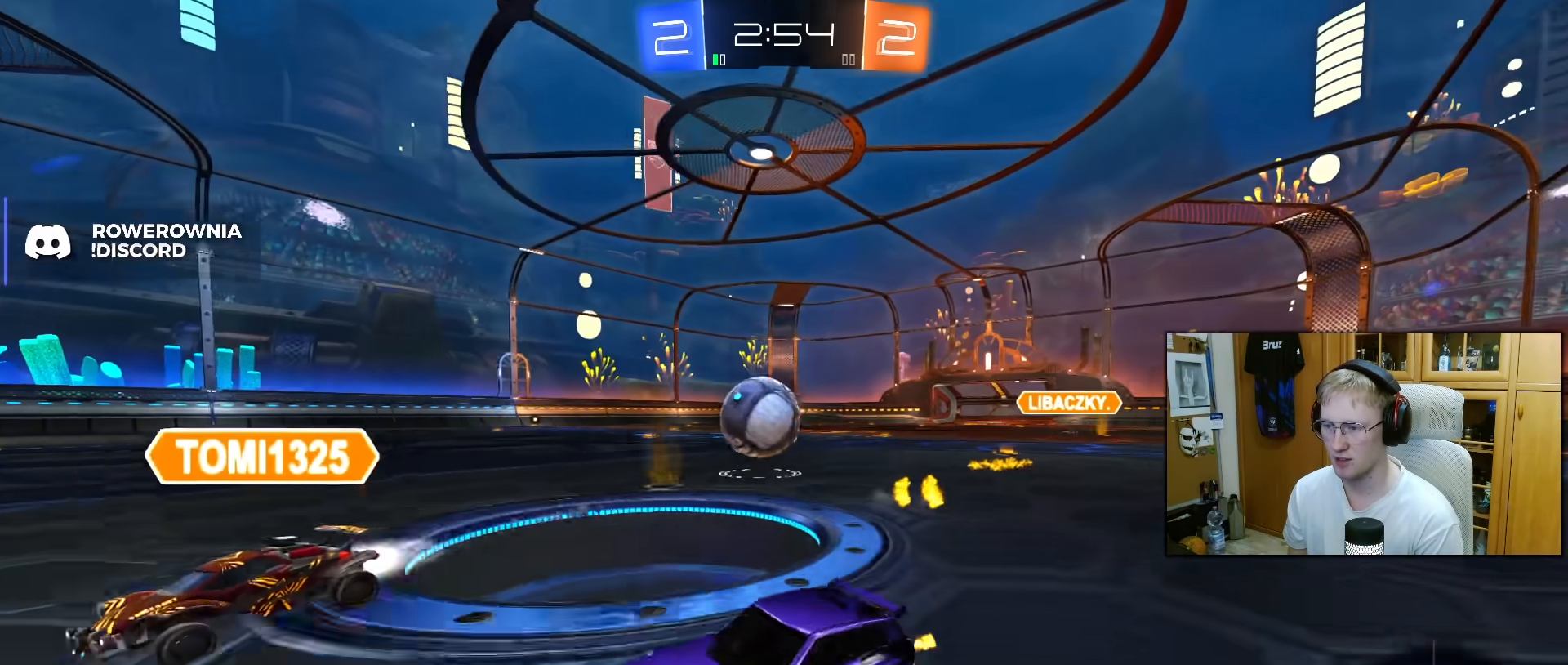
{"buttons": ["R2"], "left_stick": "right", "right_stick": "center", "events": [[33, "left_stick", "center"], [117, "left_stick", "right"], [417, "L1", "down"], [467, "L1", "up"]]}
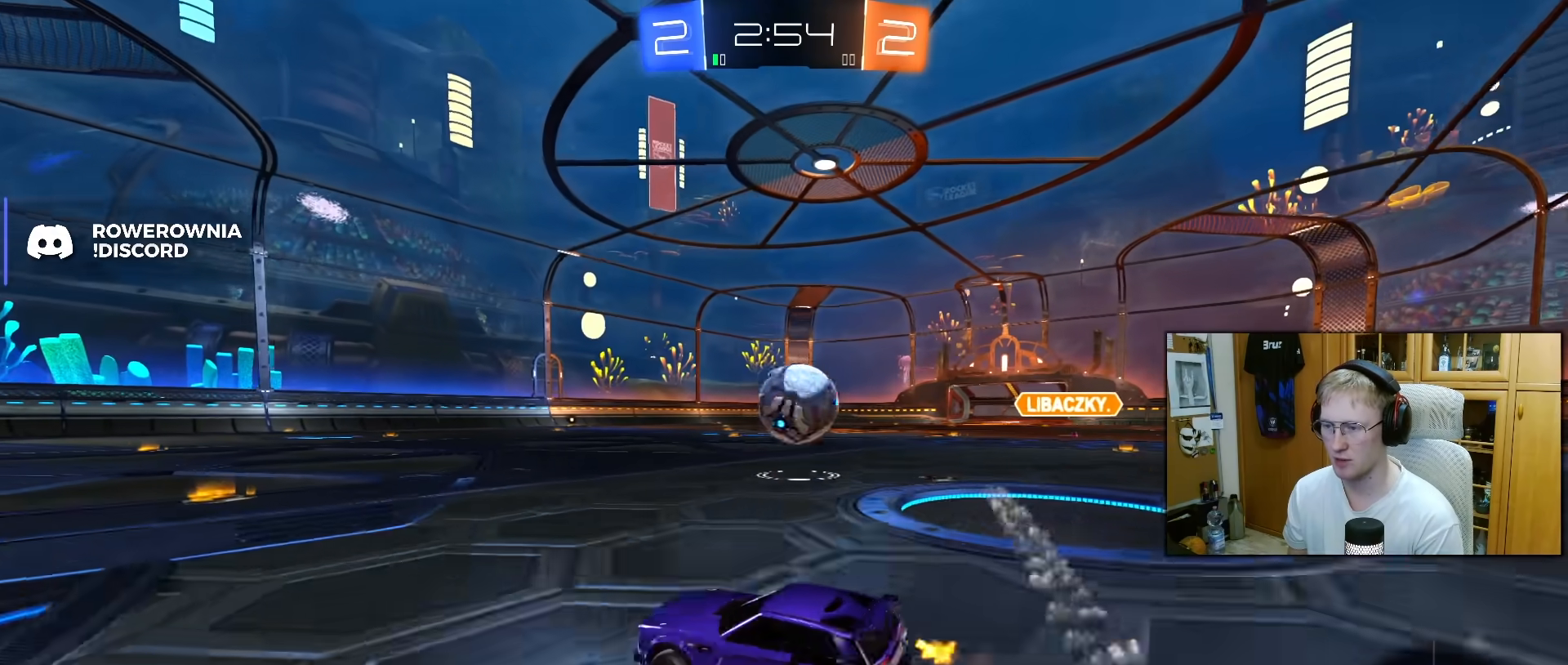
{"buttons": [], "left_stick": "center", "right_stick": "center", "events": [[167, "left_stick", "center"], [217, "R2", "up"], [217, "left_stick", "left"], [483, "left_stick", "center"]]}
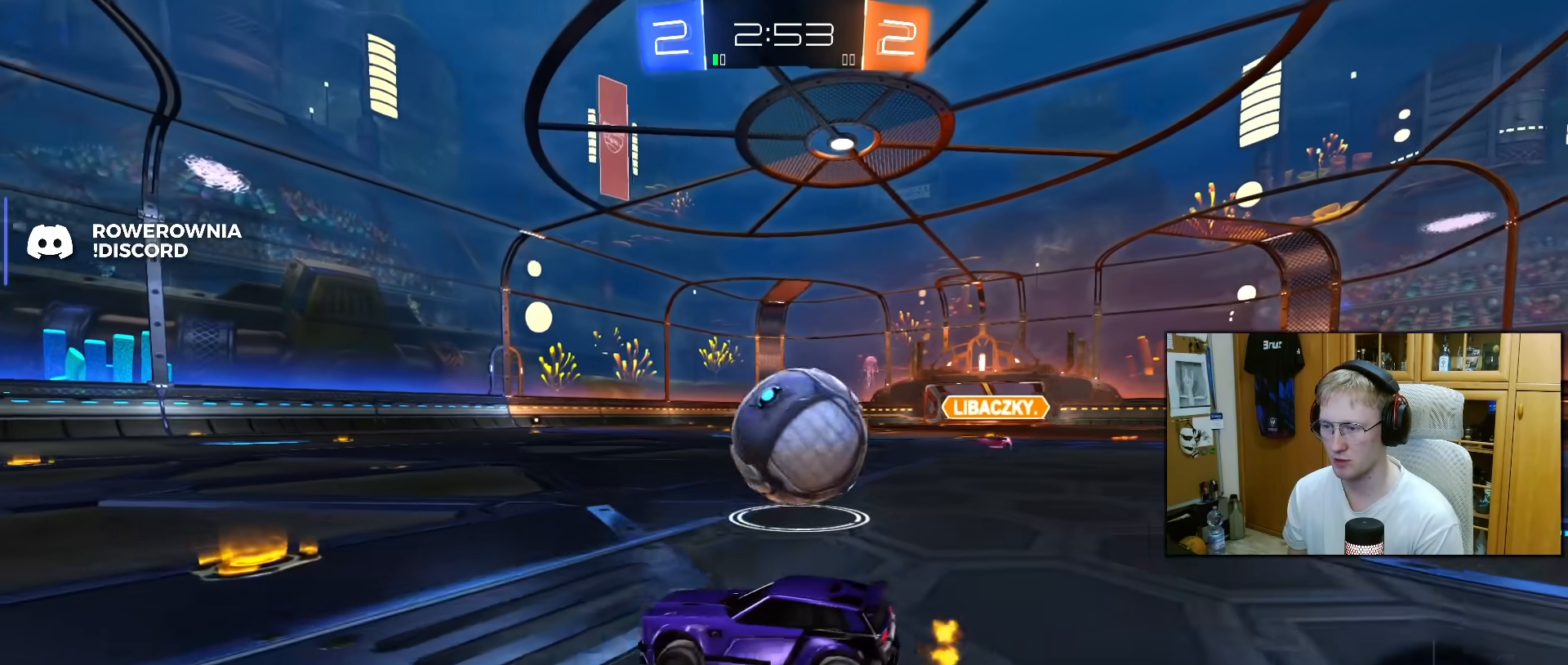
{"buttons": ["R1", "R2"], "left_stick": "center", "right_stick": "center", "events": [[17, "L2", "down"], [50, "left_stick", "right"], [117, "R2", "down"], [167, "L2", "up"], [350, "left_stick", "center"], [400, "R1", "down"]]}
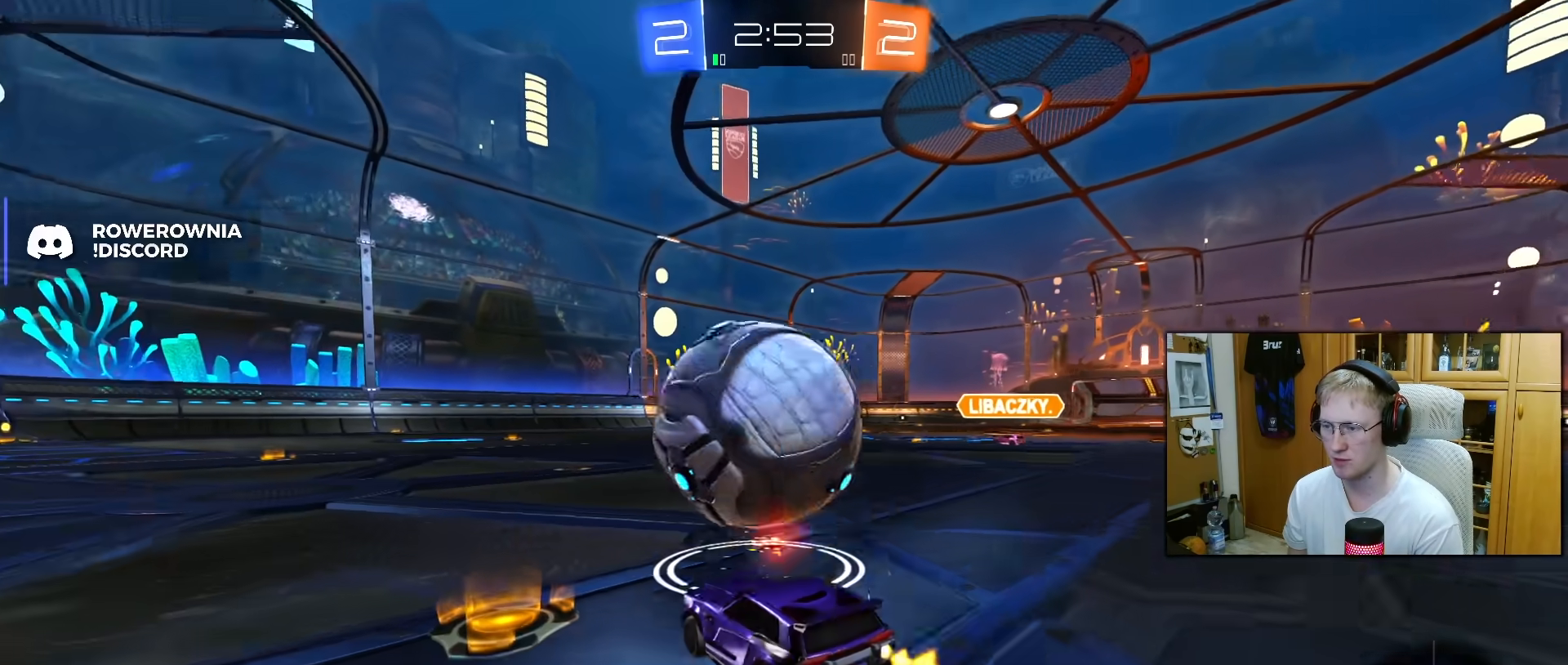
{"buttons": ["TRIANGLE", "R1", "R2"], "left_stick": "right", "right_stick": "center", "events": [[183, "left_stick", "left"], [283, "left_stick", "center"], [367, "left_stick", "right"], [467, "TRIANGLE", "down"]]}
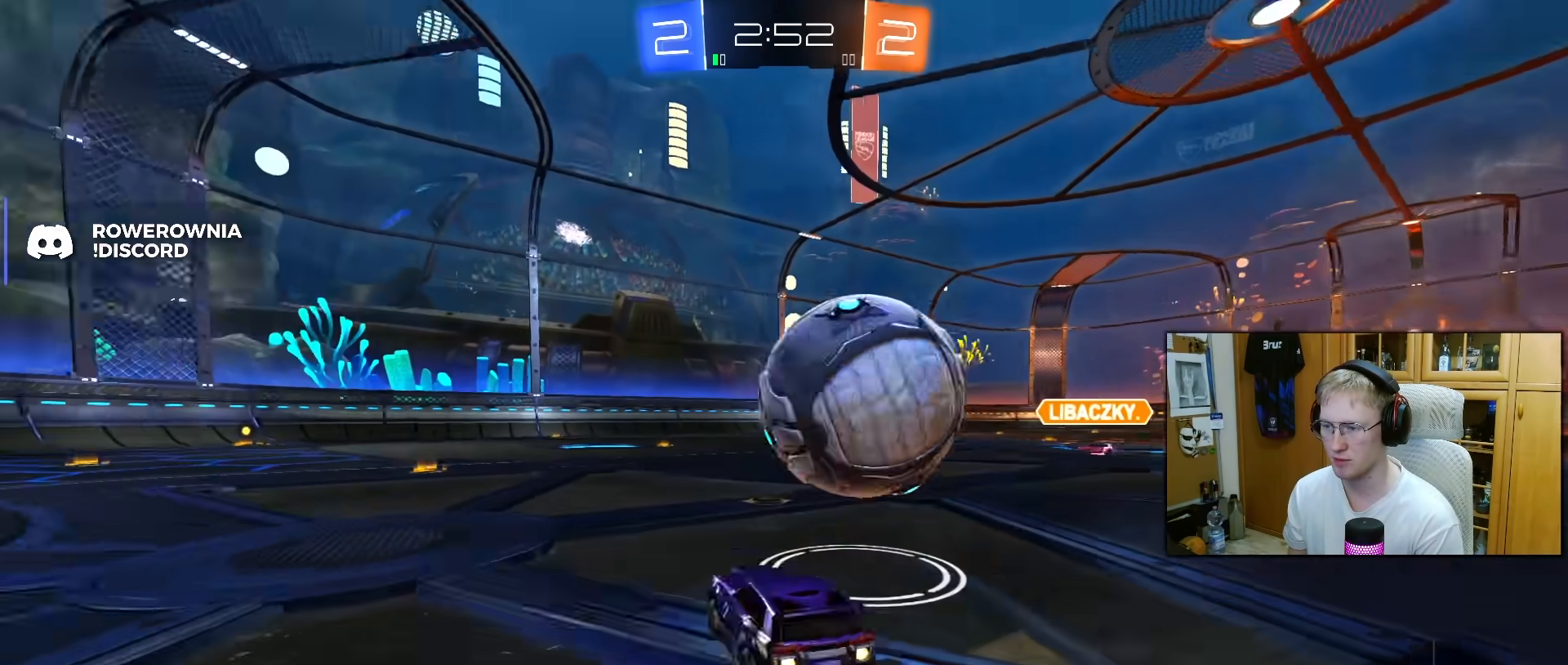
{"buttons": ["CROSS", "L1", "R1"], "left_stick": "up-right", "right_stick": "center", "events": [[83, "TRIANGLE", "up"], [200, "left_stick", "center"], [267, "CROSS", "down"], [267, "L1", "down"], [283, "left_stick", "up-right"], [333, "R2", "up"], [367, "CROSS", "up"], [417, "CROSS", "down"]]}
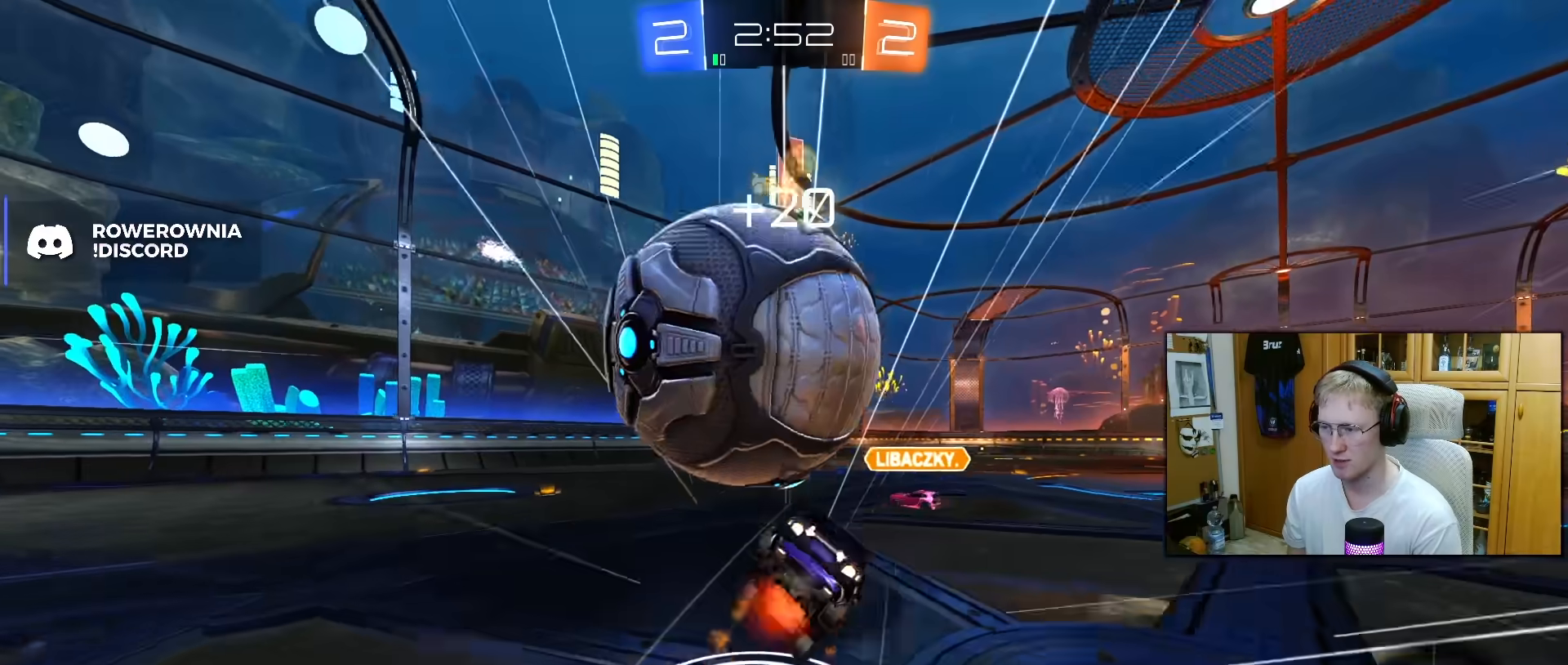
{"buttons": ["L1", "R1", "R2"], "left_stick": "down-right", "right_stick": "center", "events": [[17, "CROSS", "up"], [67, "left_stick", "right"], [167, "R2", "down"], [400, "left_stick", "down-right"]]}
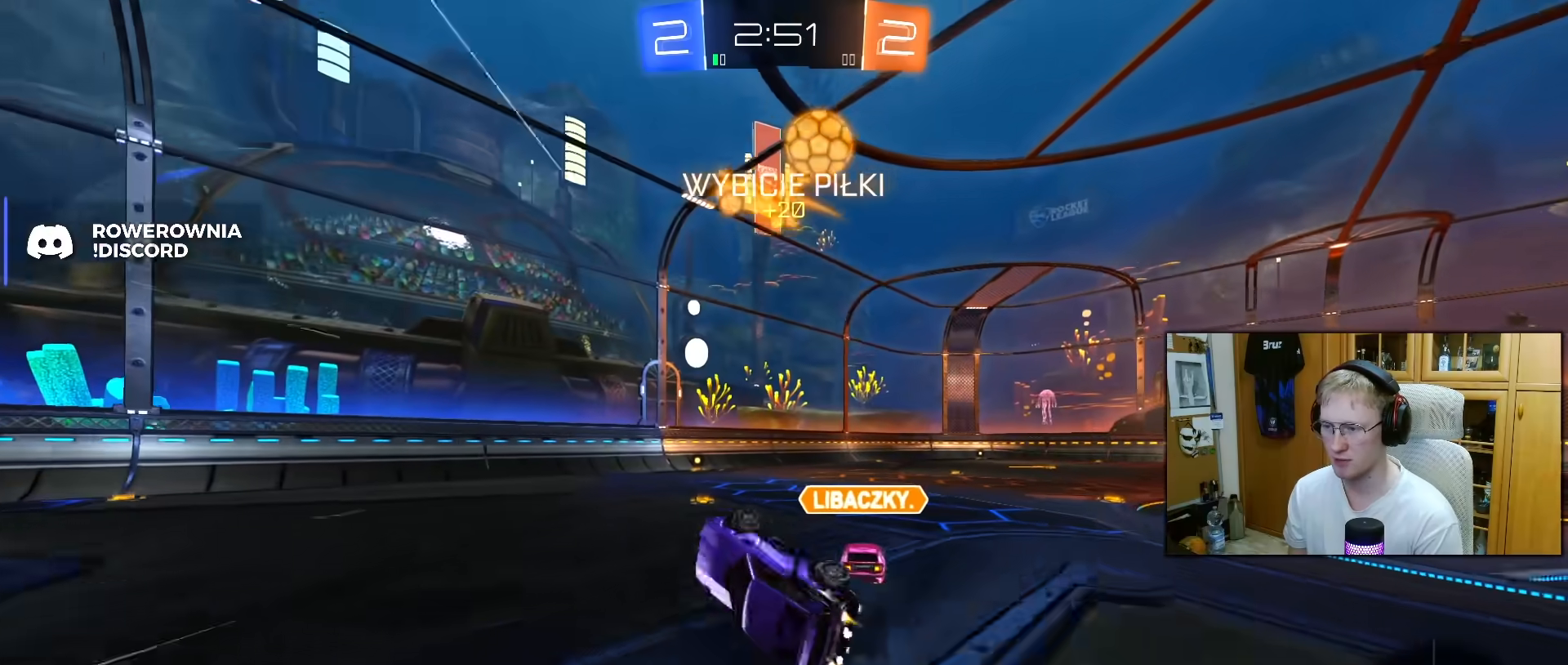
{"buttons": ["R2"], "left_stick": "center", "right_stick": "center", "events": [[33, "L1", "up"], [117, "R1", "up"], [183, "left_stick", "center"], [317, "left_stick", "down-left"], [467, "left_stick", "center"]]}
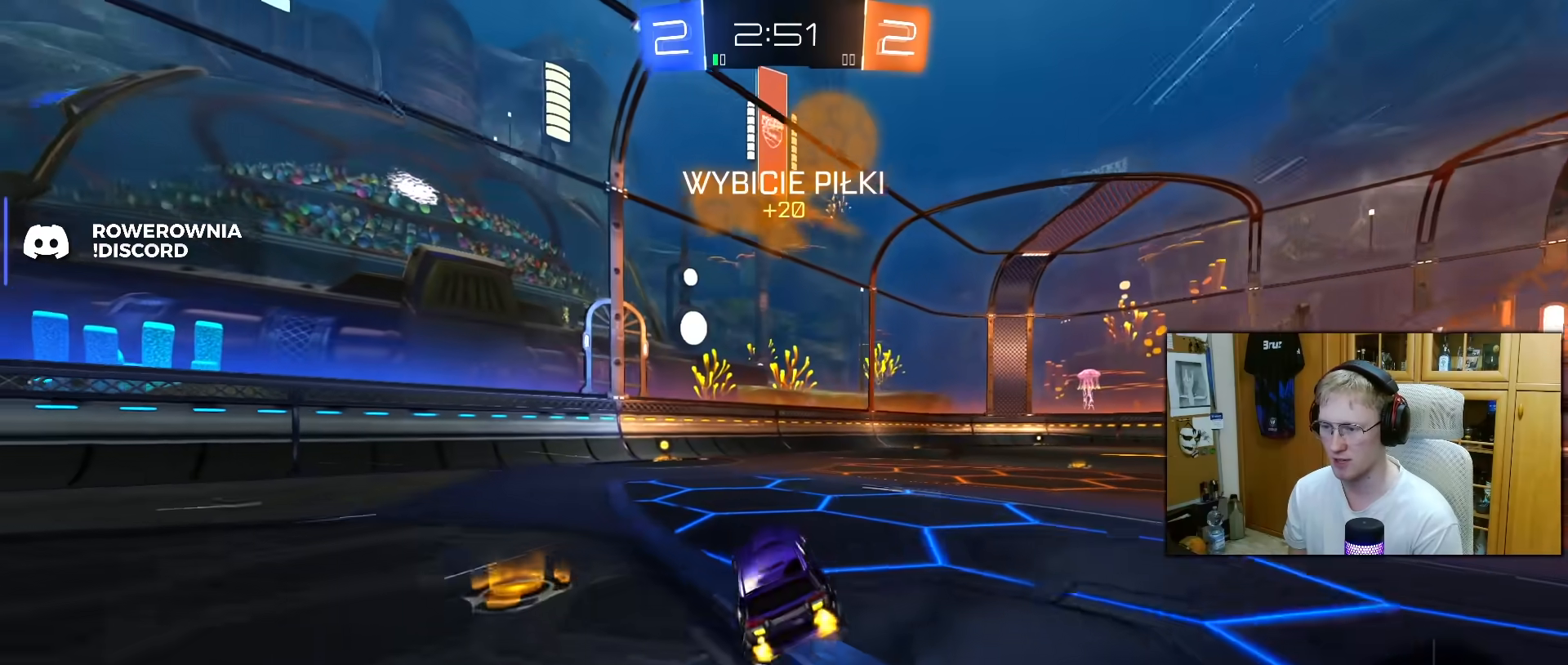
{"buttons": ["R2"], "left_stick": "left", "right_stick": "center", "events": [[233, "TRIANGLE", "down"], [317, "TRIANGLE", "up"], [450, "left_stick", "left"]]}
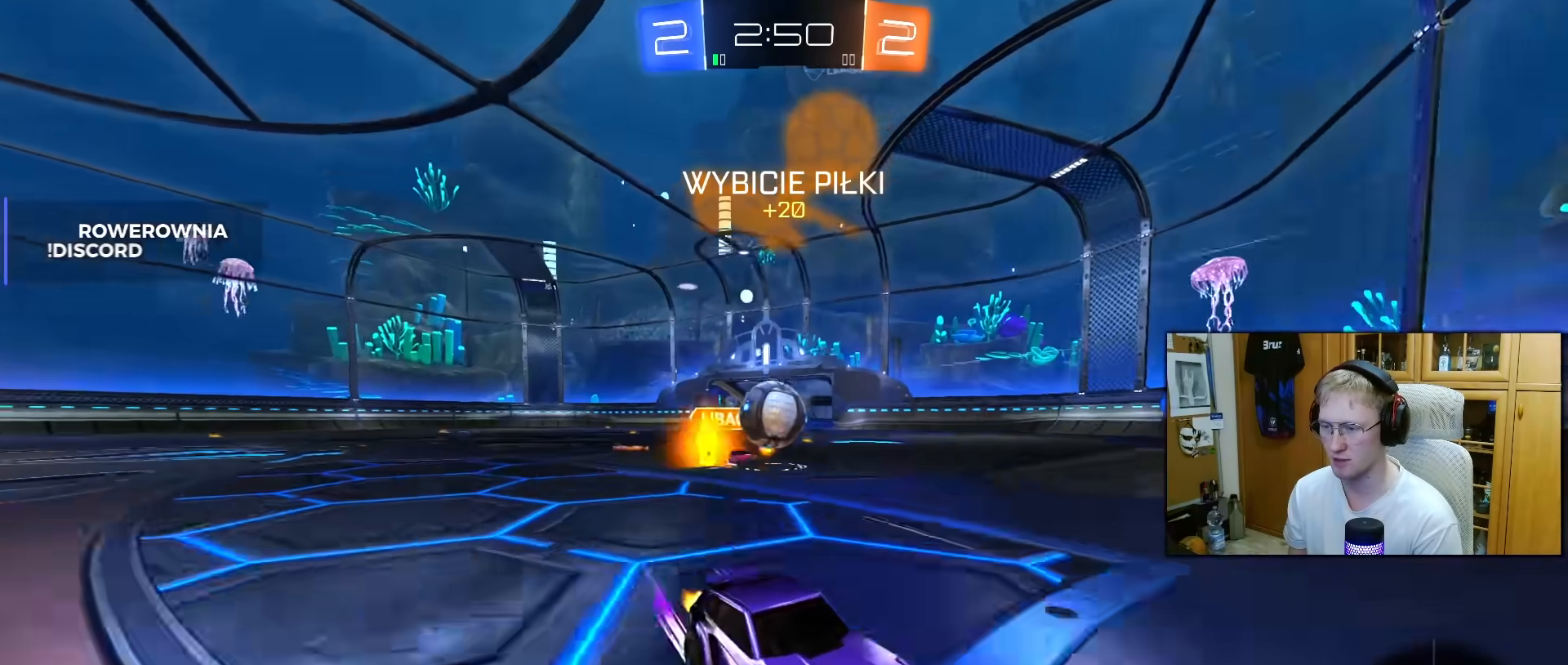
{"buttons": ["R2"], "left_stick": "left", "right_stick": "center", "events": [[50, "left_stick", "center"], [117, "left_stick", "left"], [167, "L1", "down"], [283, "L1", "up"]]}
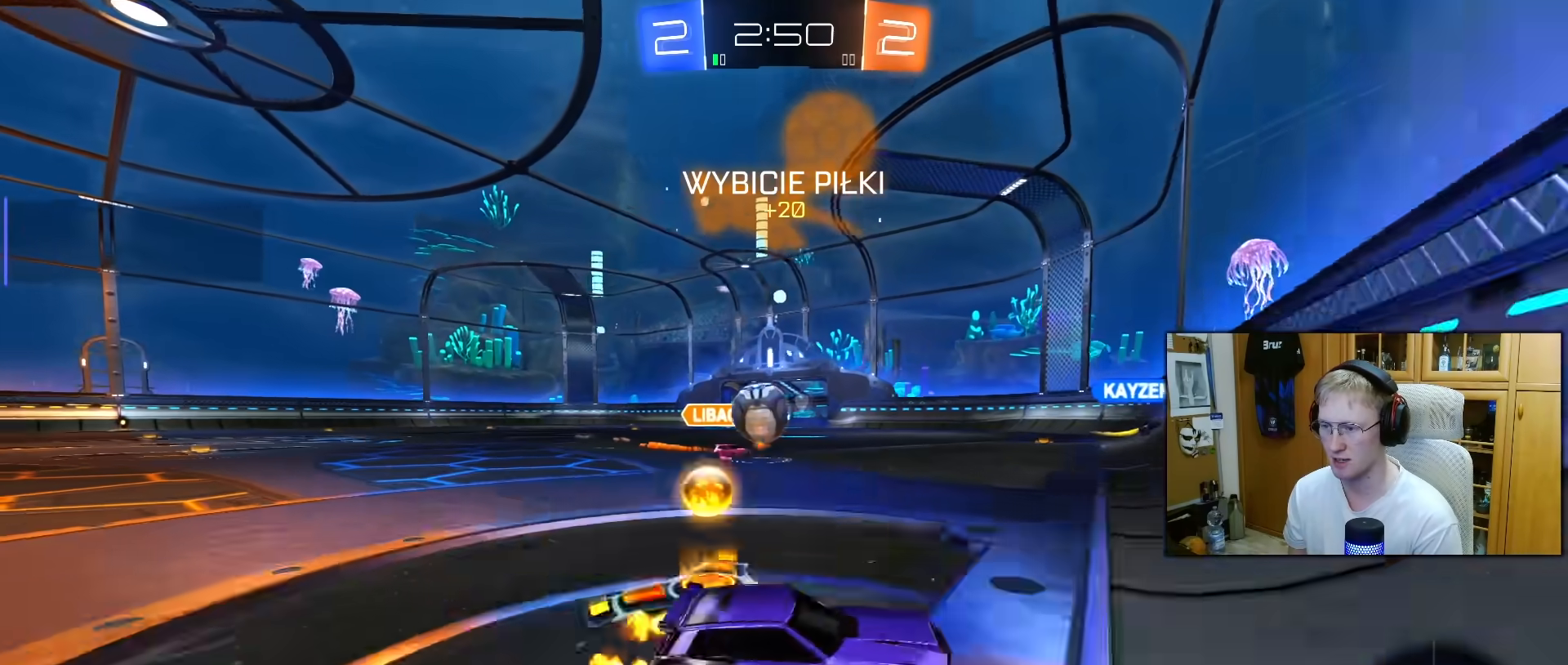
{"buttons": ["R2"], "left_stick": "right", "right_stick": "center", "events": [[167, "R1", "down"], [250, "left_stick", "center"], [350, "R1", "up"], [350, "left_stick", "right"]]}
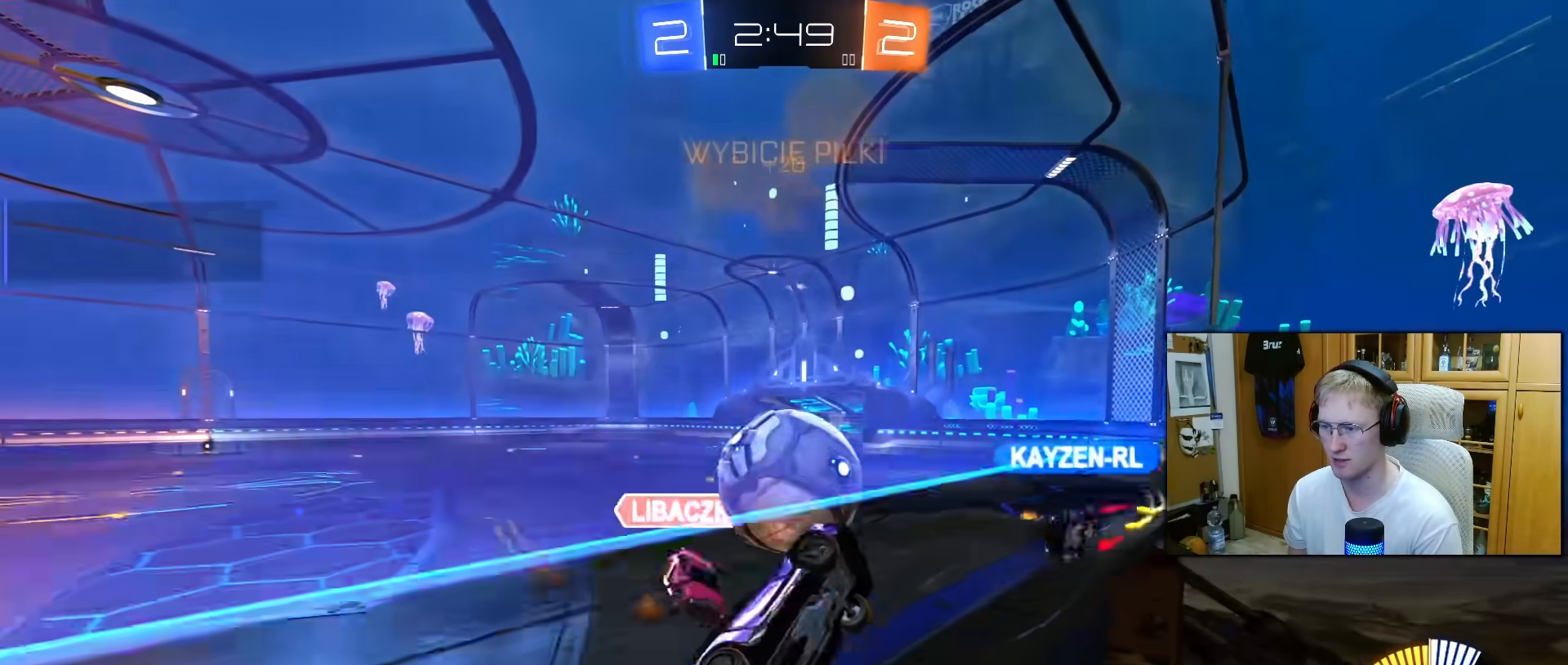
{"buttons": ["R1", "R2"], "left_stick": "center", "right_stick": "center", "events": [[50, "left_stick", "left"], [167, "R1", "down"], [433, "left_stick", "center"]]}
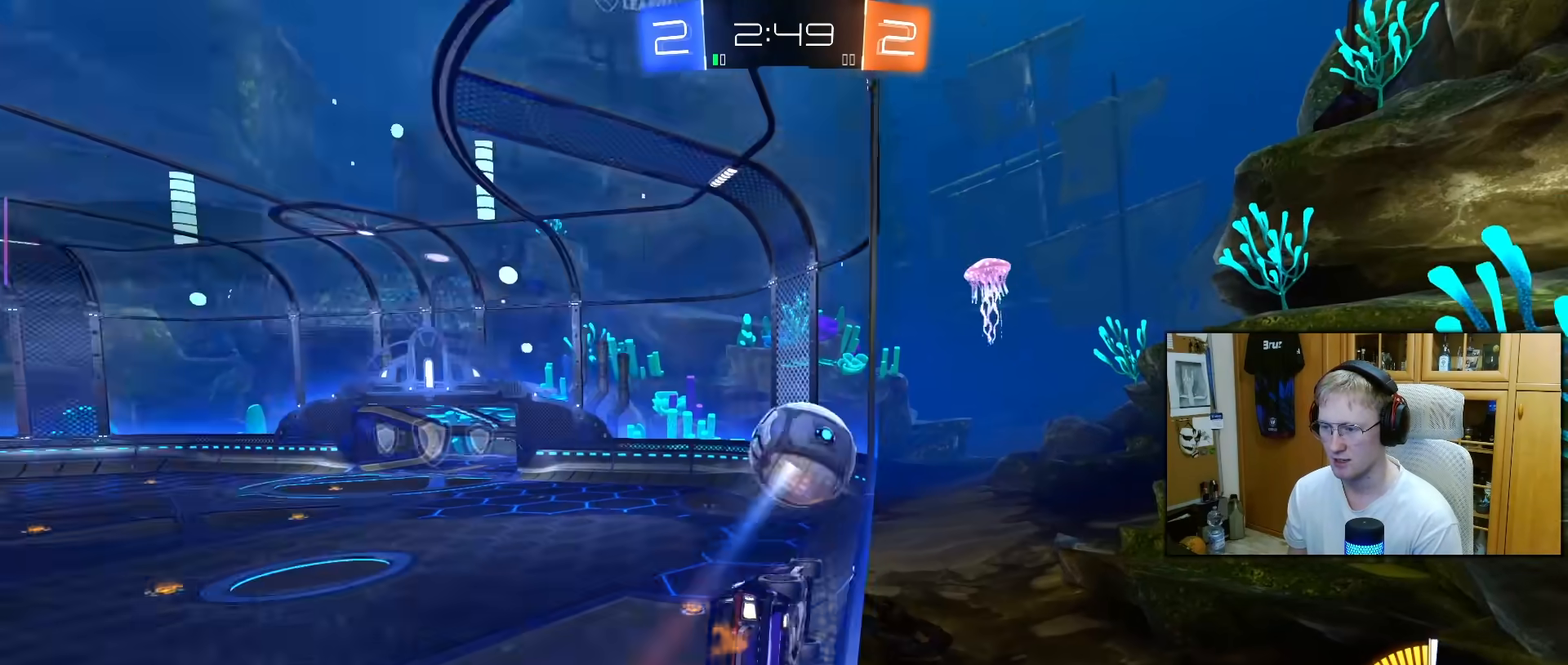
{"buttons": ["R2"], "left_stick": "center", "right_stick": "center", "events": [[467, "R1", "up"]]}
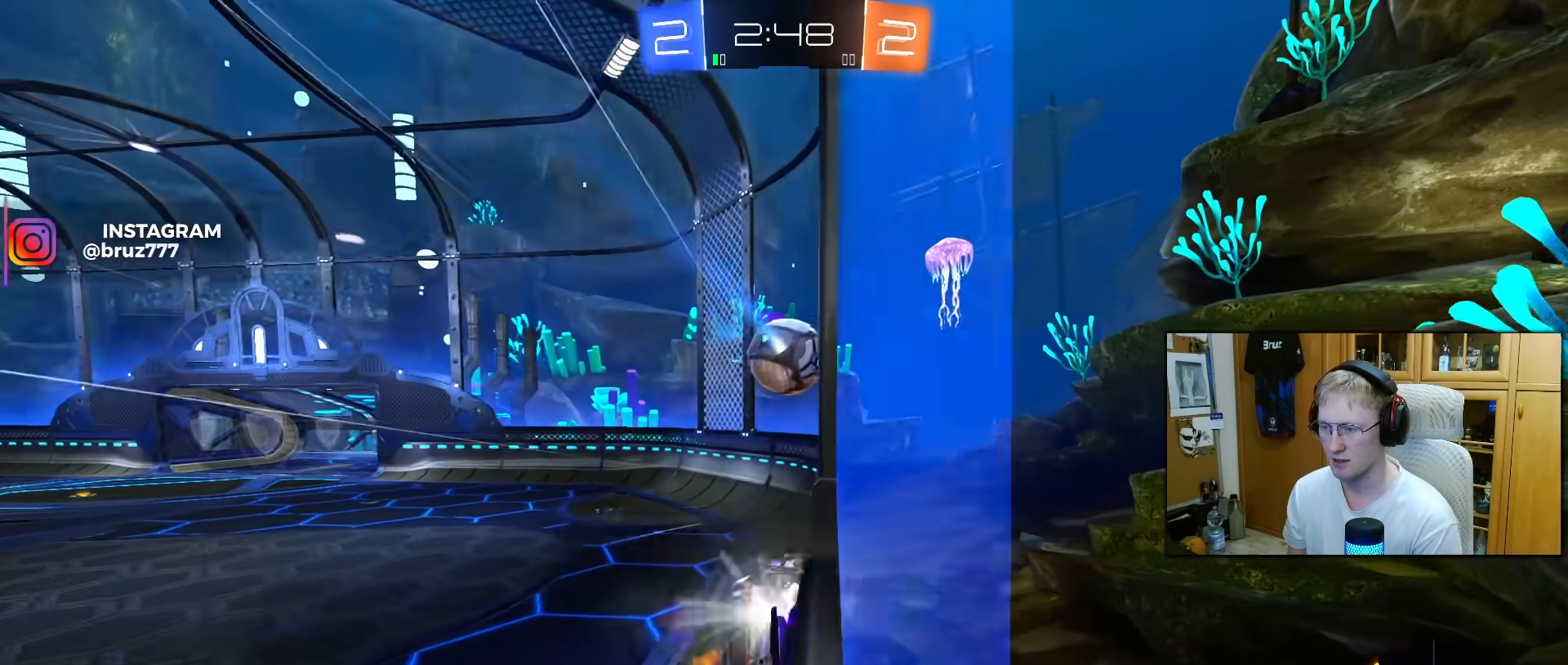
{"buttons": ["R2"], "left_stick": "center", "right_stick": "center", "events": []}
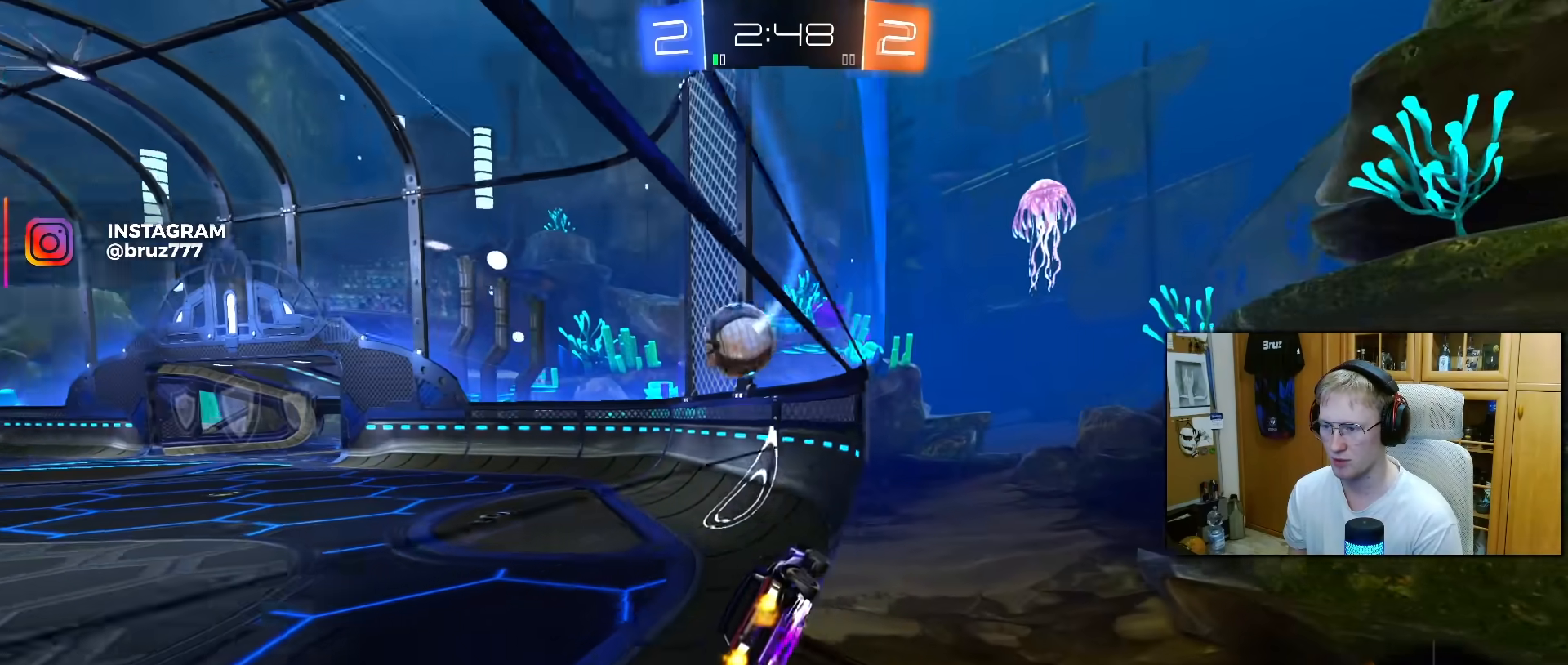
{"buttons": ["R2"], "left_stick": "center", "right_stick": "center", "events": [[67, "left_stick", "left"], [150, "left_stick", "center"], [283, "left_stick", "left"], [333, "left_stick", "center"]]}
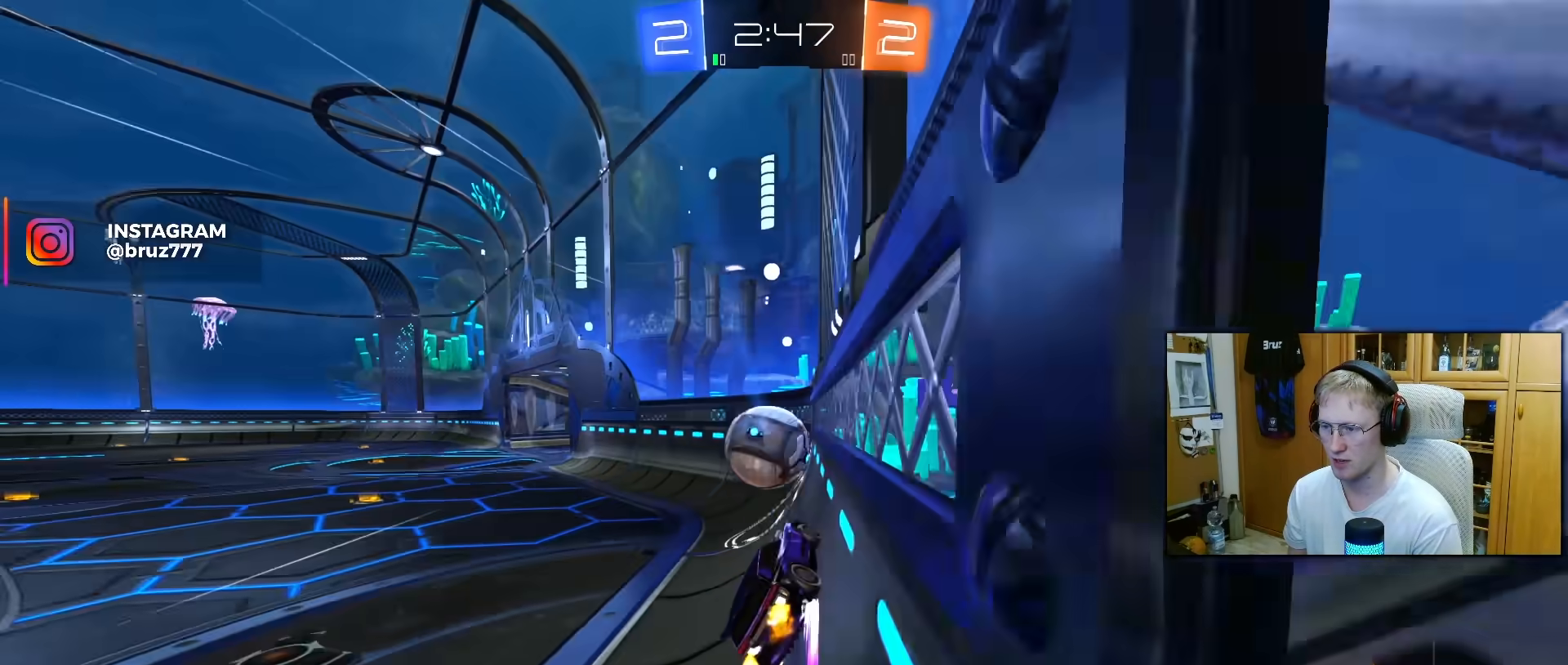
{"buttons": ["R2"], "left_stick": "center", "right_stick": "center", "events": [[33, "left_stick", "left"], [417, "left_stick", "center"]]}
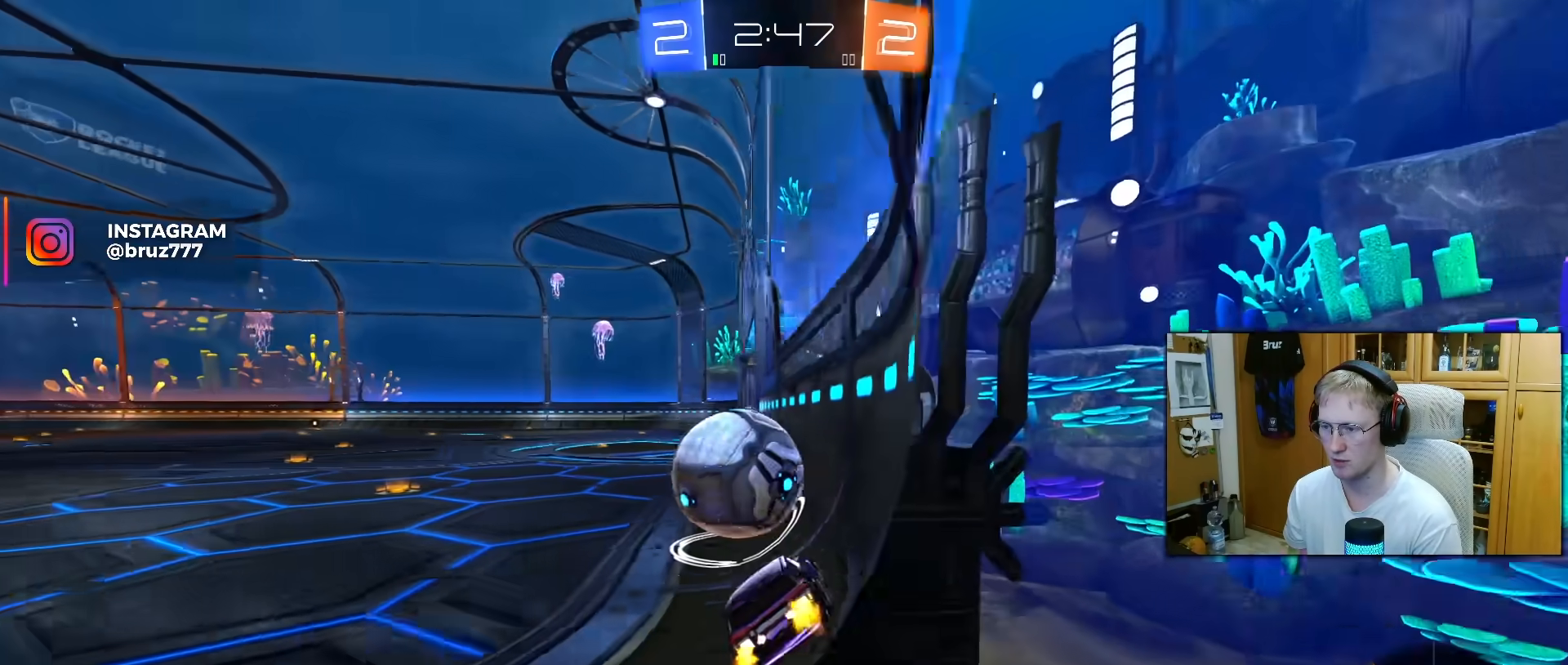
{"buttons": ["R1", "R2"], "left_stick": "center", "right_stick": "center", "events": [[83, "left_stick", "left"], [150, "R1", "down"], [167, "left_stick", "center"]]}
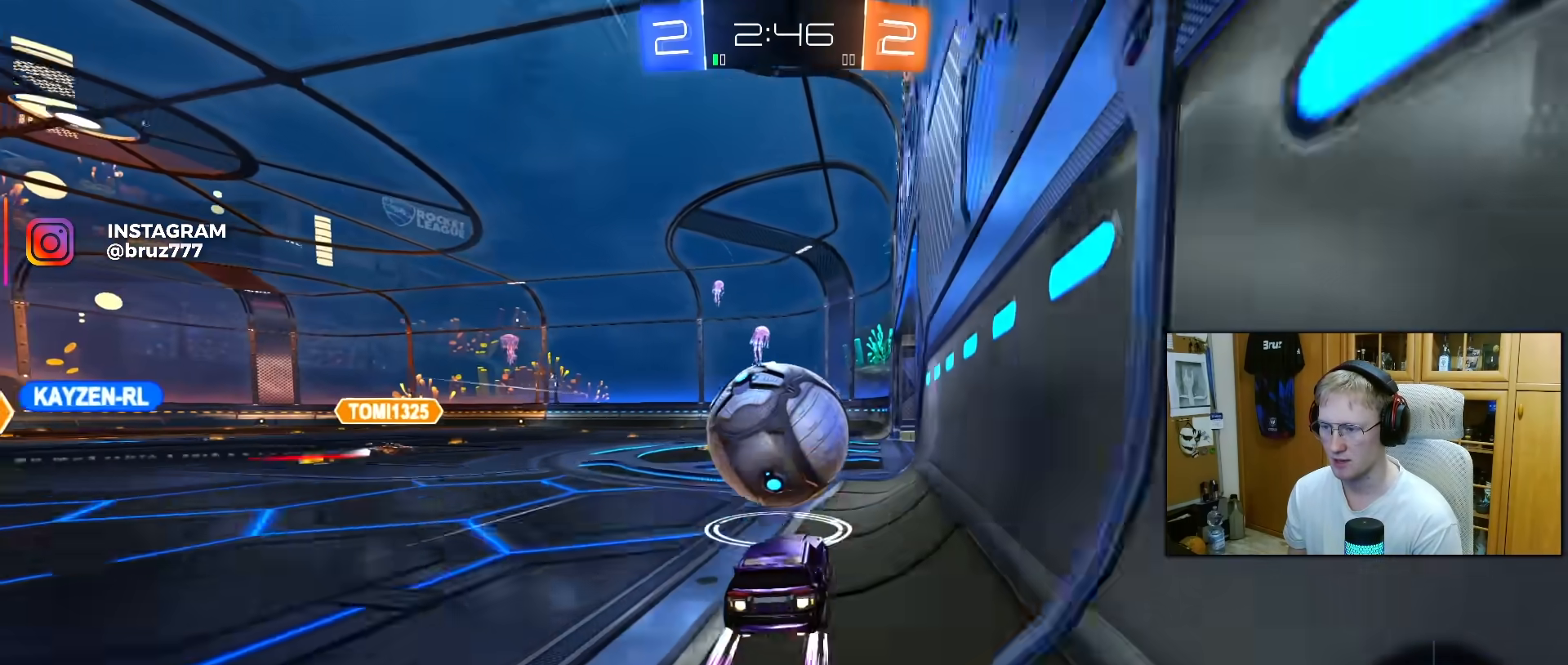
{"buttons": ["CROSS", "R1", "R2"], "left_stick": "center", "right_stick": "center", "events": [[117, "R1", "up"], [217, "R1", "down"], [250, "left_stick", "right"], [383, "CROSS", "down"], [383, "left_stick", "center"]]}
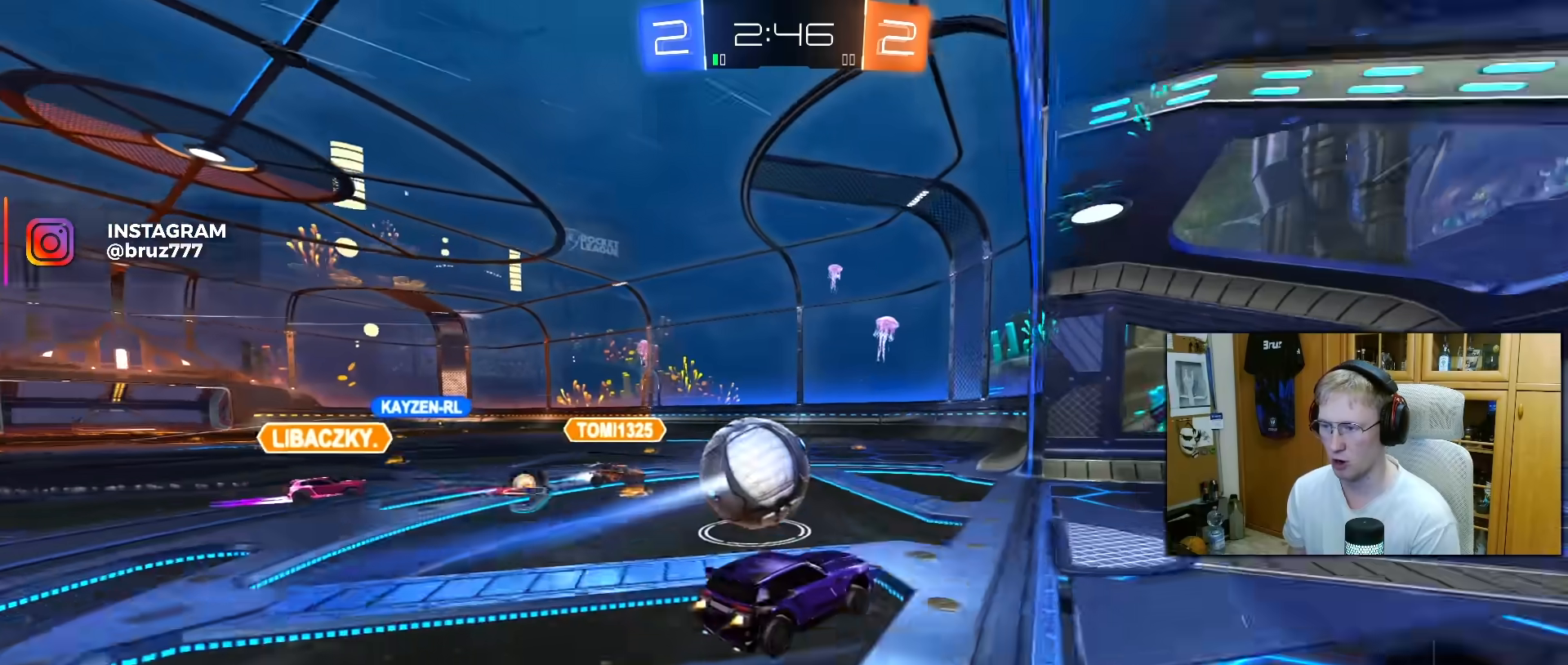
{"buttons": ["L1", "R2"], "left_stick": "up-right", "right_stick": "center", "events": [[17, "CROSS", "up"], [50, "left_stick", "up-left"], [117, "R2", "up"], [167, "left_stick", "up"], [200, "L1", "down"], [233, "CROSS", "down"], [317, "left_stick", "up-right"], [333, "CROSS", "up"], [350, "R1", "up"], [433, "R2", "down"]]}